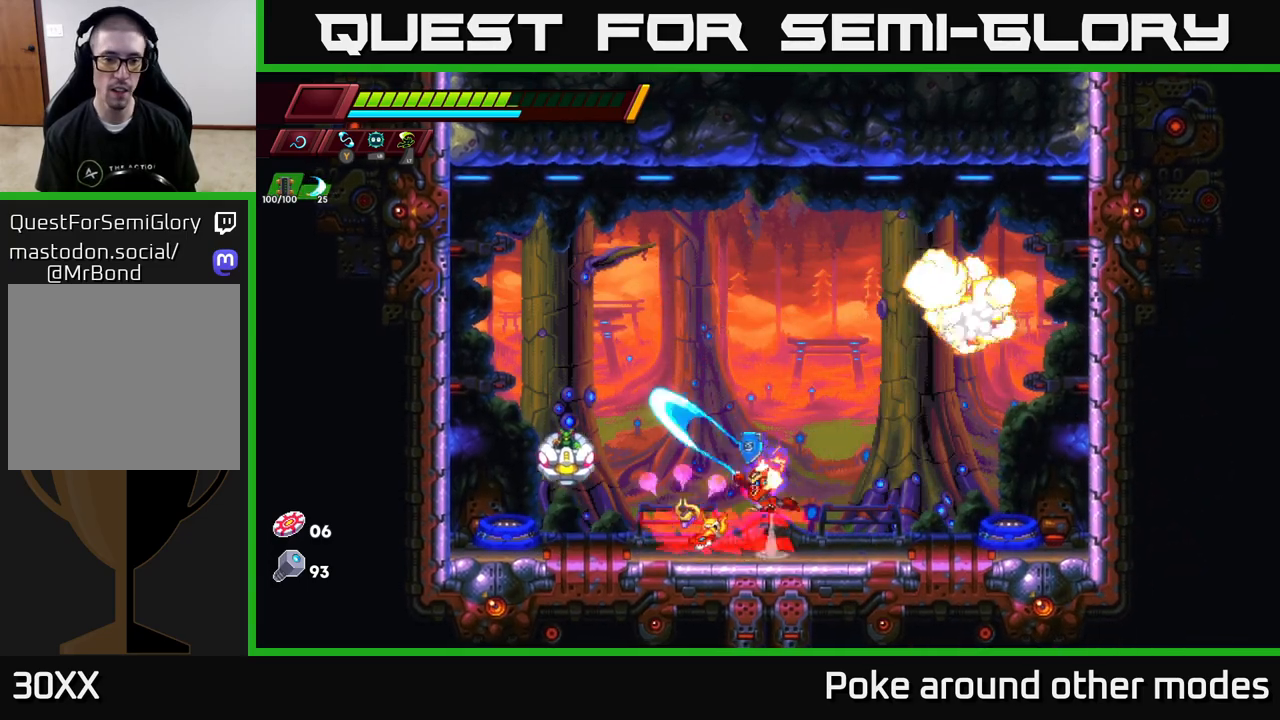
Gameplay with a controller (Xbox layout); each line is a JSON object with the inputs held at the frame after it. "events" lists button and stick changes between this image and that frame as [ms after this image, input, new state], when the widget could be followed in between.
{"buttons": [], "left_stick": "center", "right_stick": "center", "events": [[33, "A", "up"], [50, "X", "up"], [117, "left_stick", "right"], [283, "left_stick", "up-left"], [367, "X", "down"], [467, "left_stick", "center"], [483, "X", "up"]]}
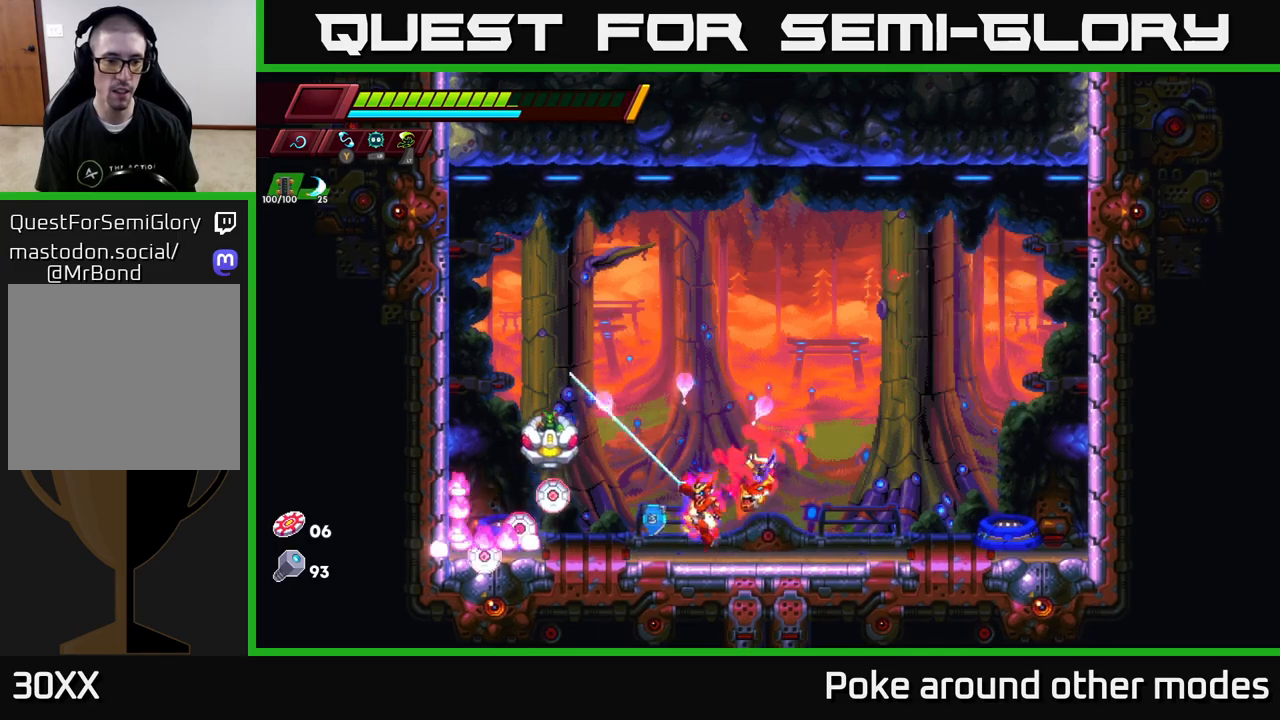
{"buttons": [], "left_stick": "right", "right_stick": "center", "events": [[17, "left_stick", "right"], [217, "A", "down"], [217, "left_stick", "up-left"], [250, "X", "down"], [367, "A", "up"], [367, "X", "up"], [367, "left_stick", "right"]]}
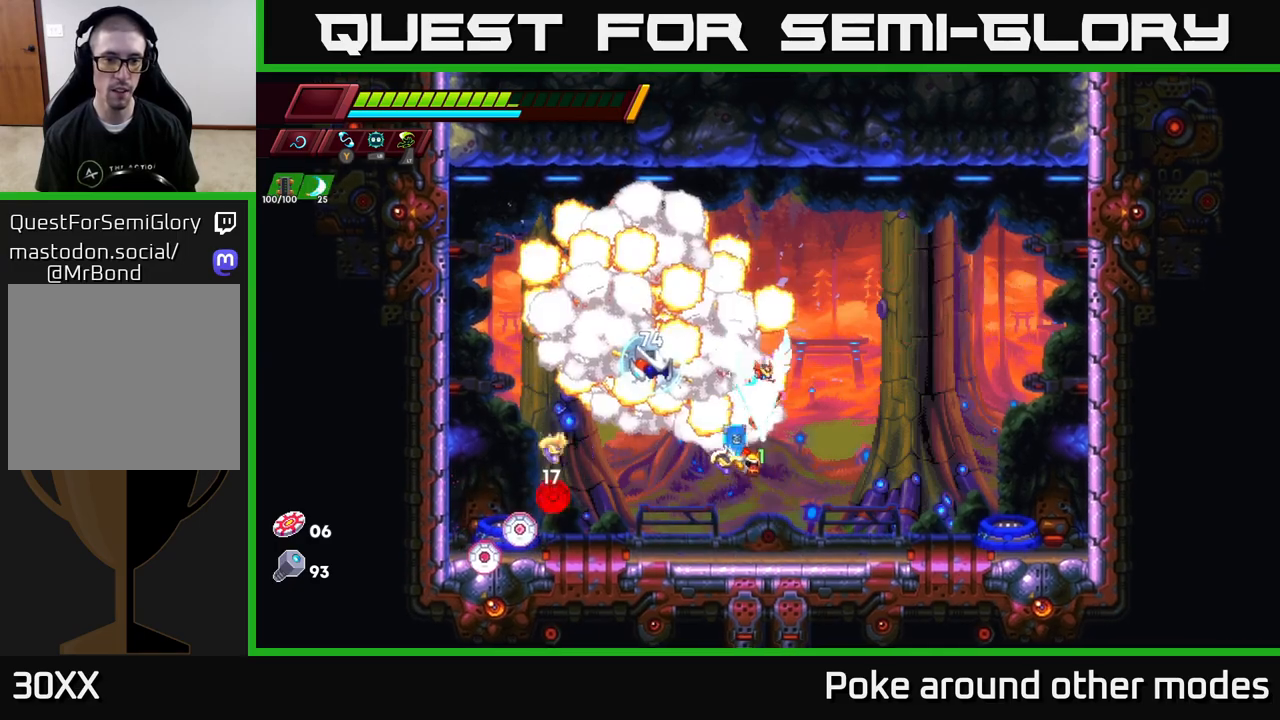
{"buttons": ["R2"], "left_stick": "left", "right_stick": "center", "events": [[433, "left_stick", "left"], [483, "R2", "down"]]}
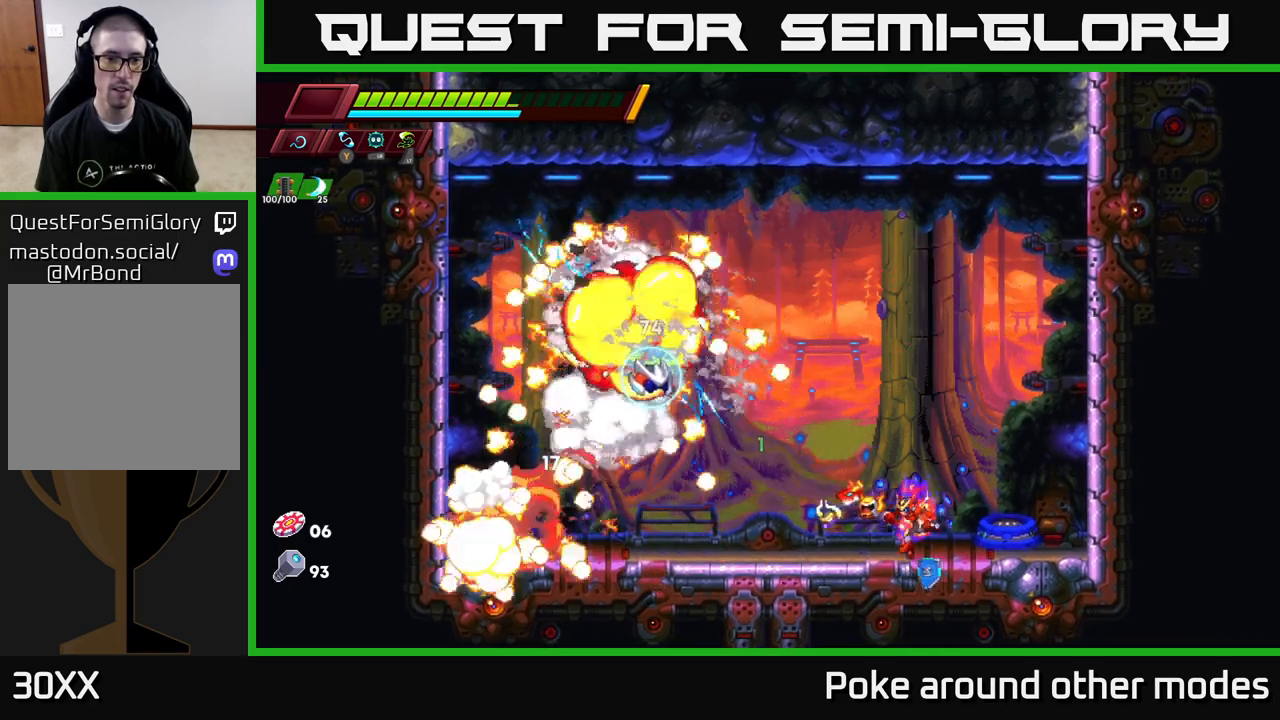
{"buttons": [], "left_stick": "center", "right_stick": "center", "events": [[167, "A", "down"], [283, "A", "up"], [283, "R2", "up"], [450, "left_stick", "center"]]}
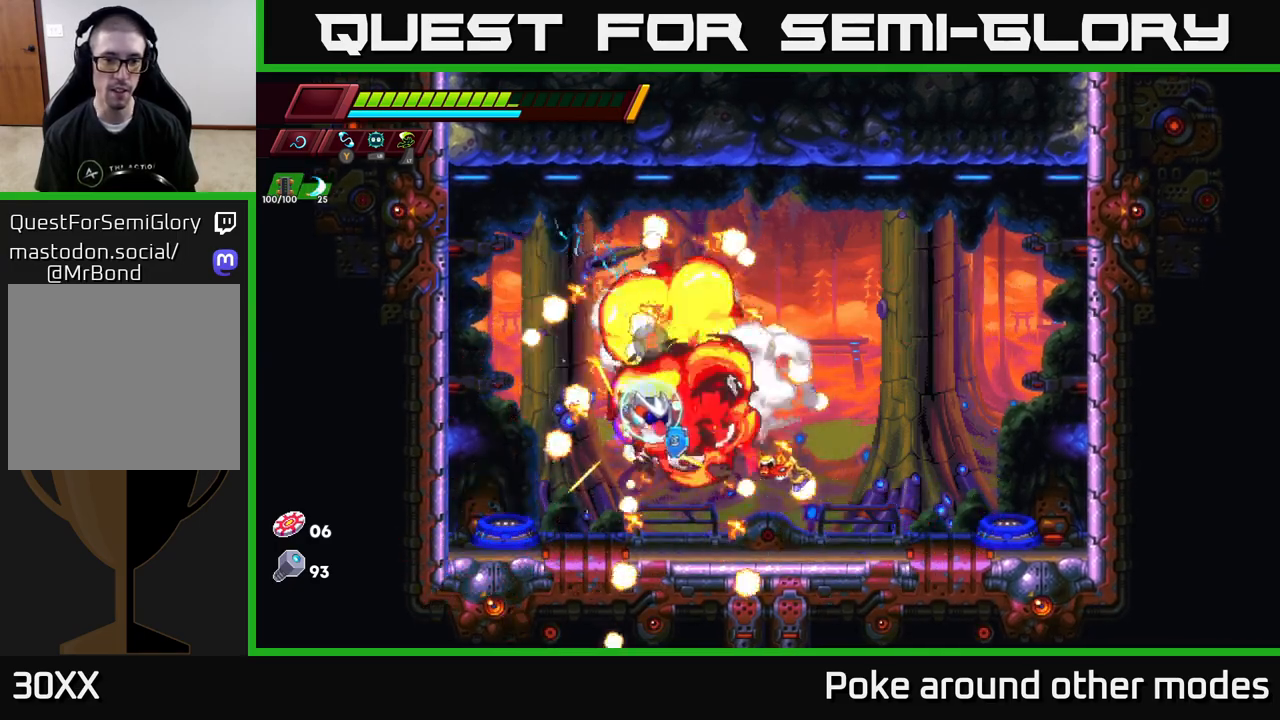
{"buttons": [], "left_stick": "center", "right_stick": "center", "events": []}
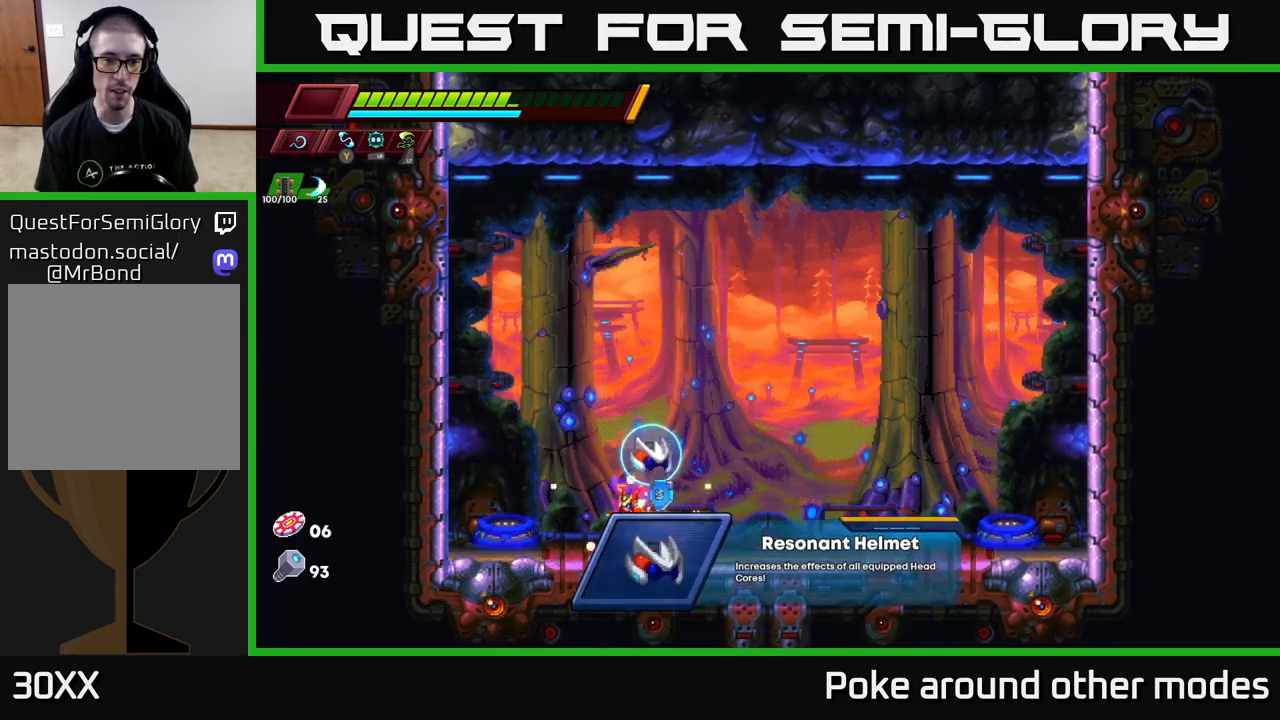
{"buttons": [], "left_stick": "center", "right_stick": "center", "events": [[250, "START", "down"], [400, "START", "up"]]}
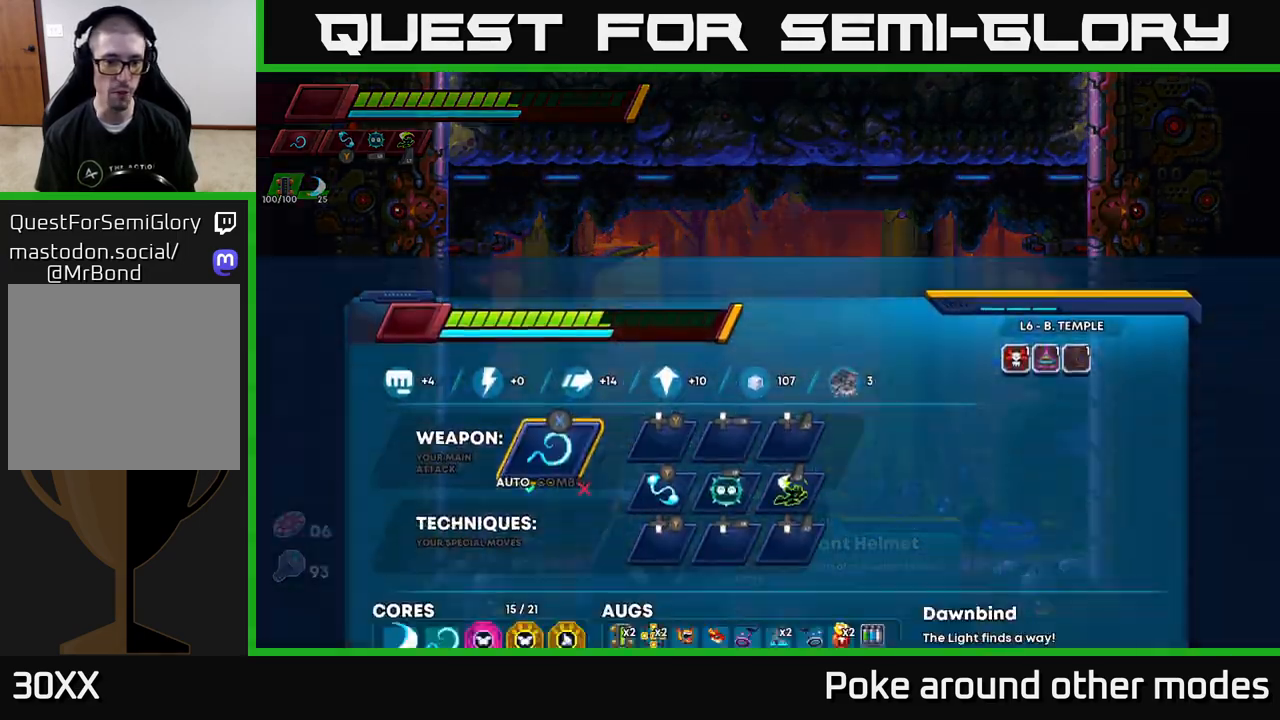
{"buttons": [], "left_stick": "center", "right_stick": "center", "events": []}
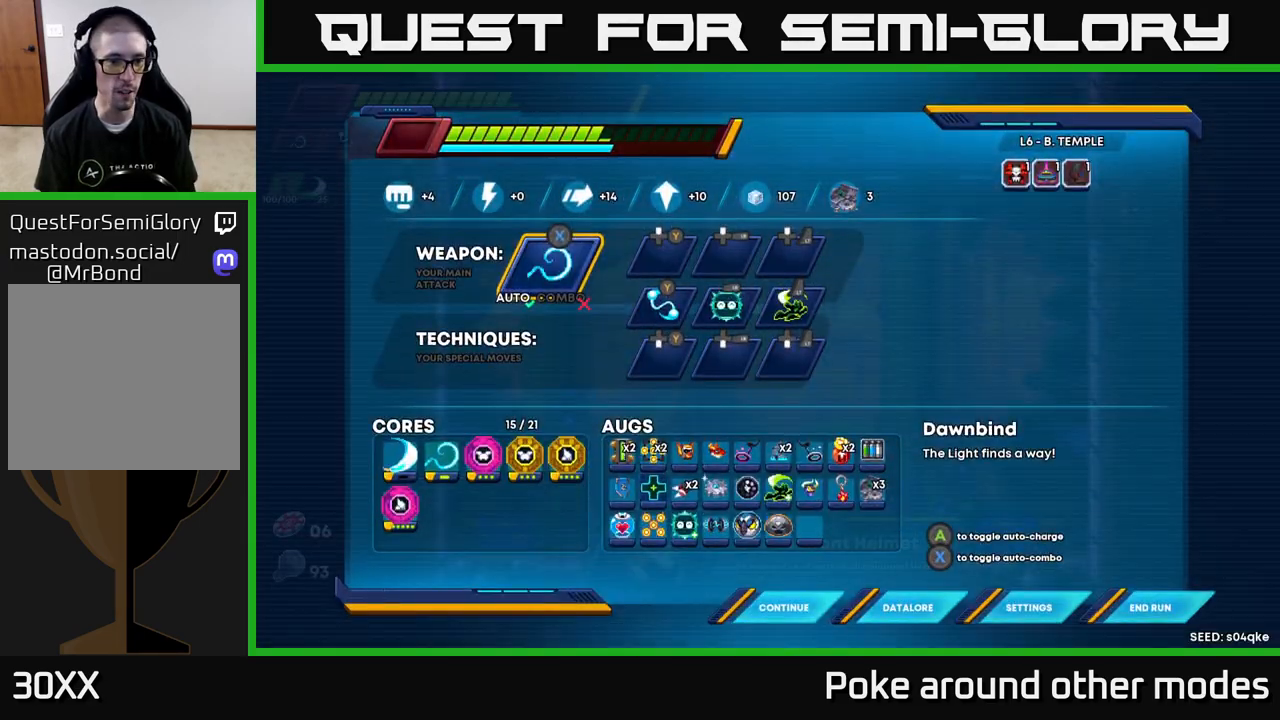
{"buttons": [], "left_stick": "center", "right_stick": "center", "events": []}
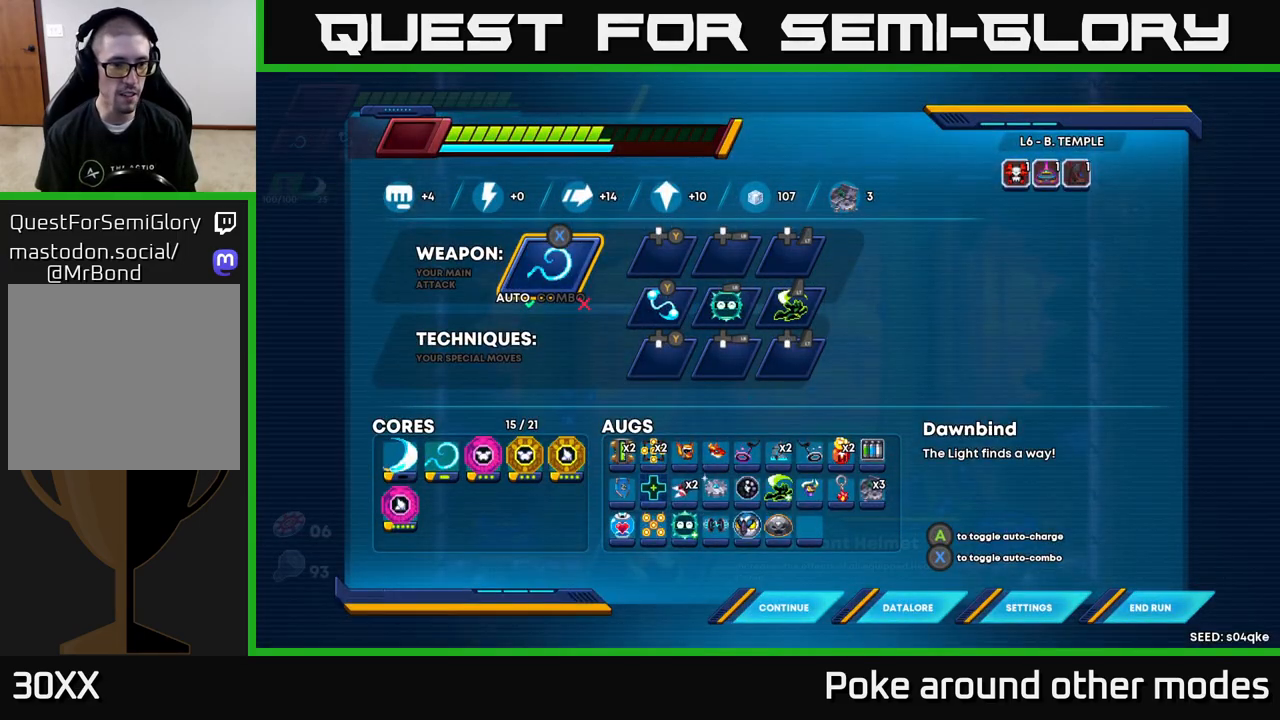
{"buttons": [], "left_stick": "center", "right_stick": "center", "events": []}
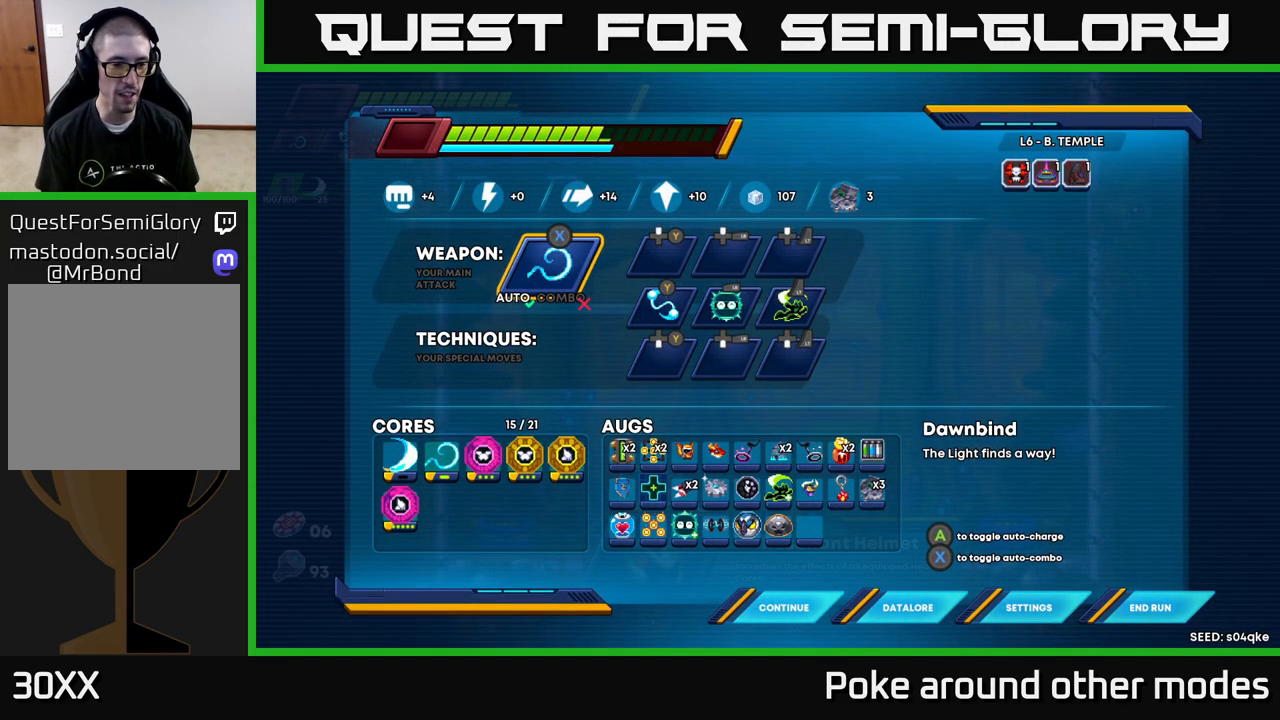
{"buttons": [], "left_stick": "right", "right_stick": "center", "events": [[17, "B", "down"], [67, "B", "up"], [500, "left_stick", "right"]]}
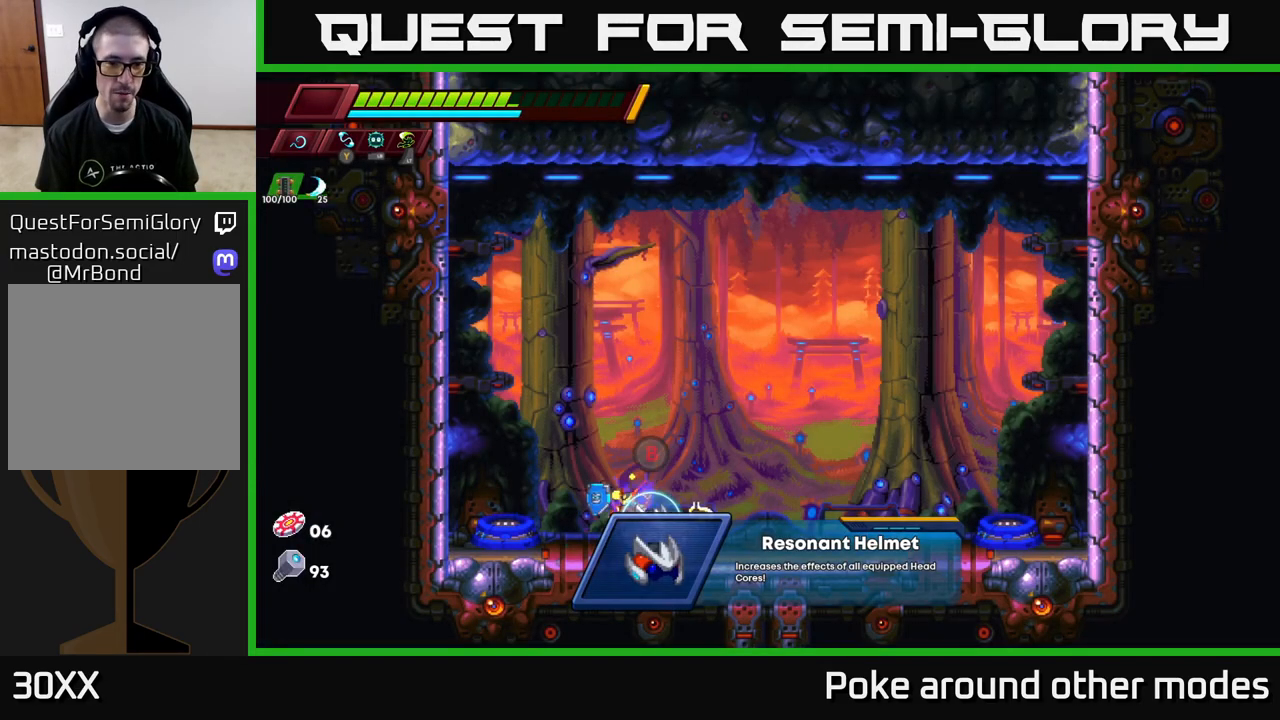
{"buttons": [], "left_stick": "center", "right_stick": "center", "events": [[83, "left_stick", "center"], [217, "B", "down"], [283, "B", "up"]]}
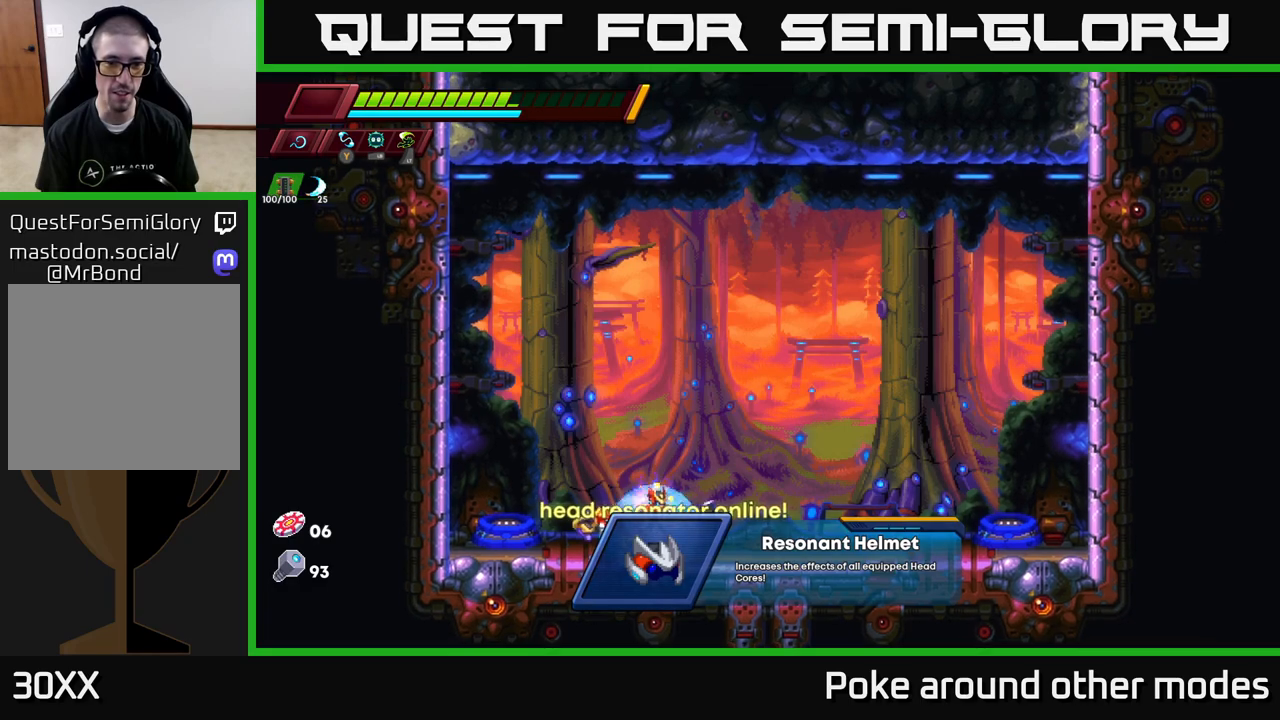
{"buttons": [], "left_stick": "center", "right_stick": "center", "events": [[150, "START", "down"], [333, "START", "up"]]}
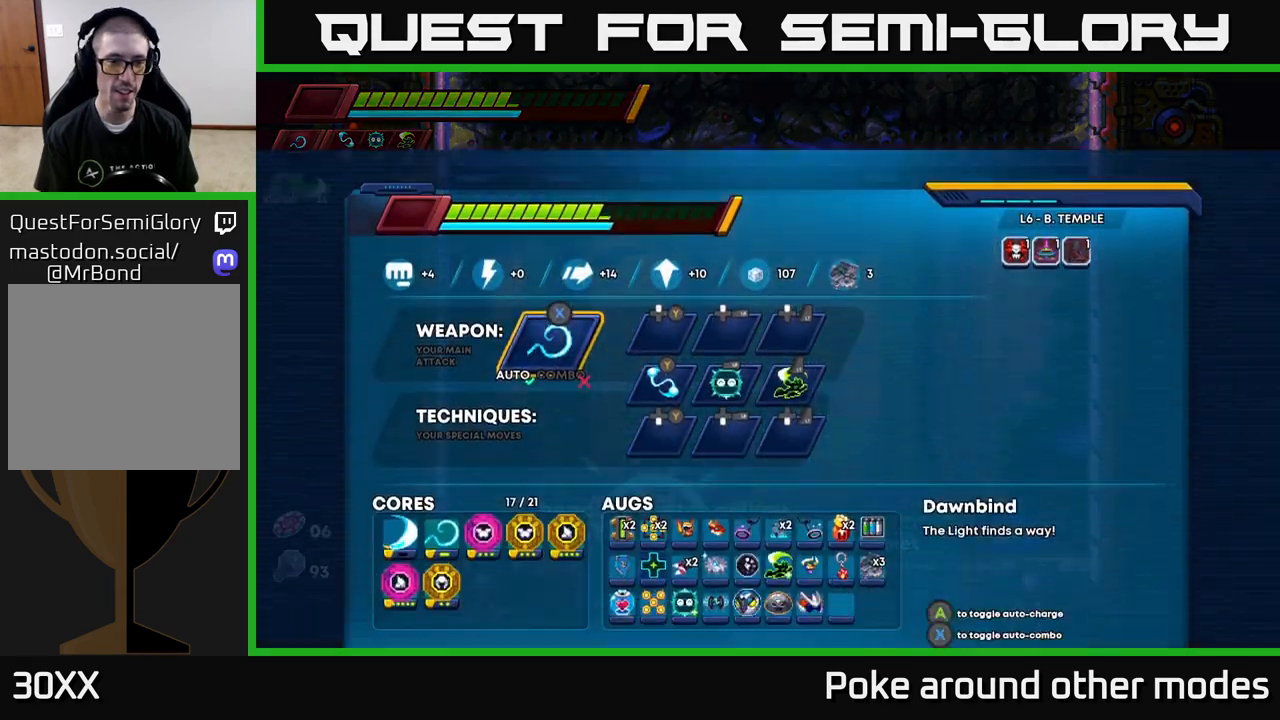
{"buttons": [], "left_stick": "center", "right_stick": "center", "events": []}
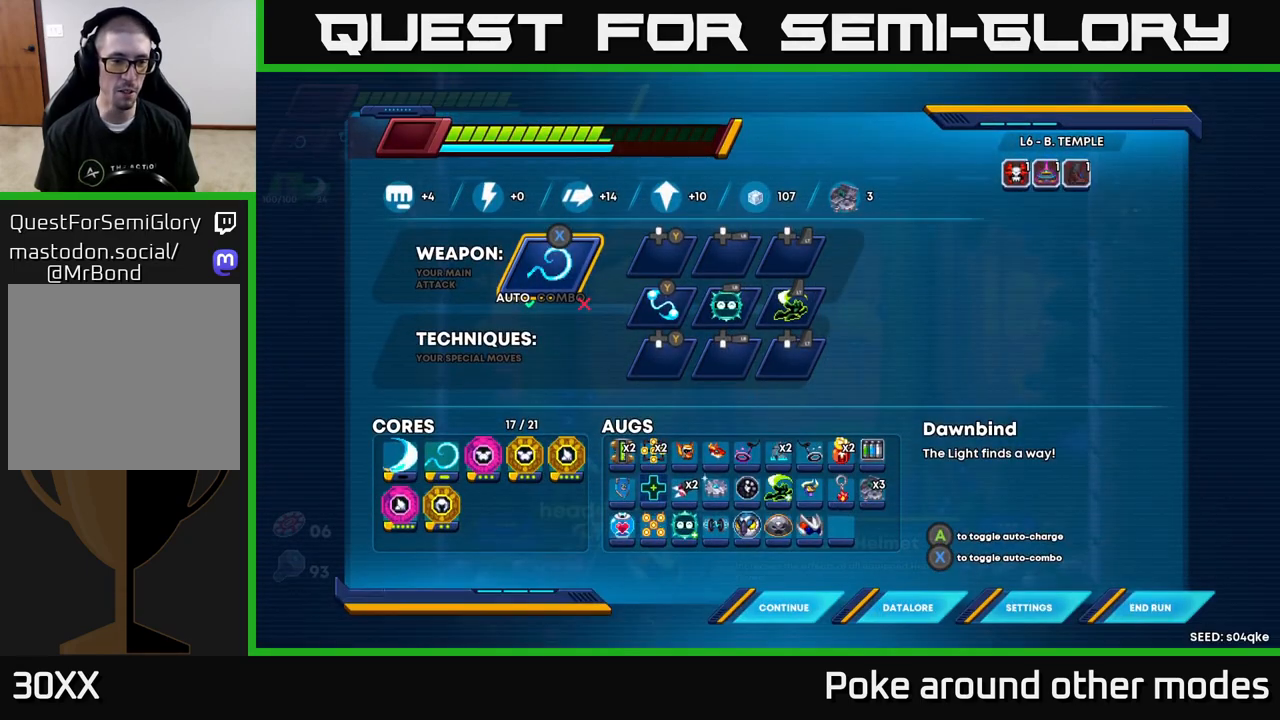
{"buttons": [], "left_stick": "center", "right_stick": "center", "events": [[133, "left_stick", "down"], [333, "left_stick", "center"]]}
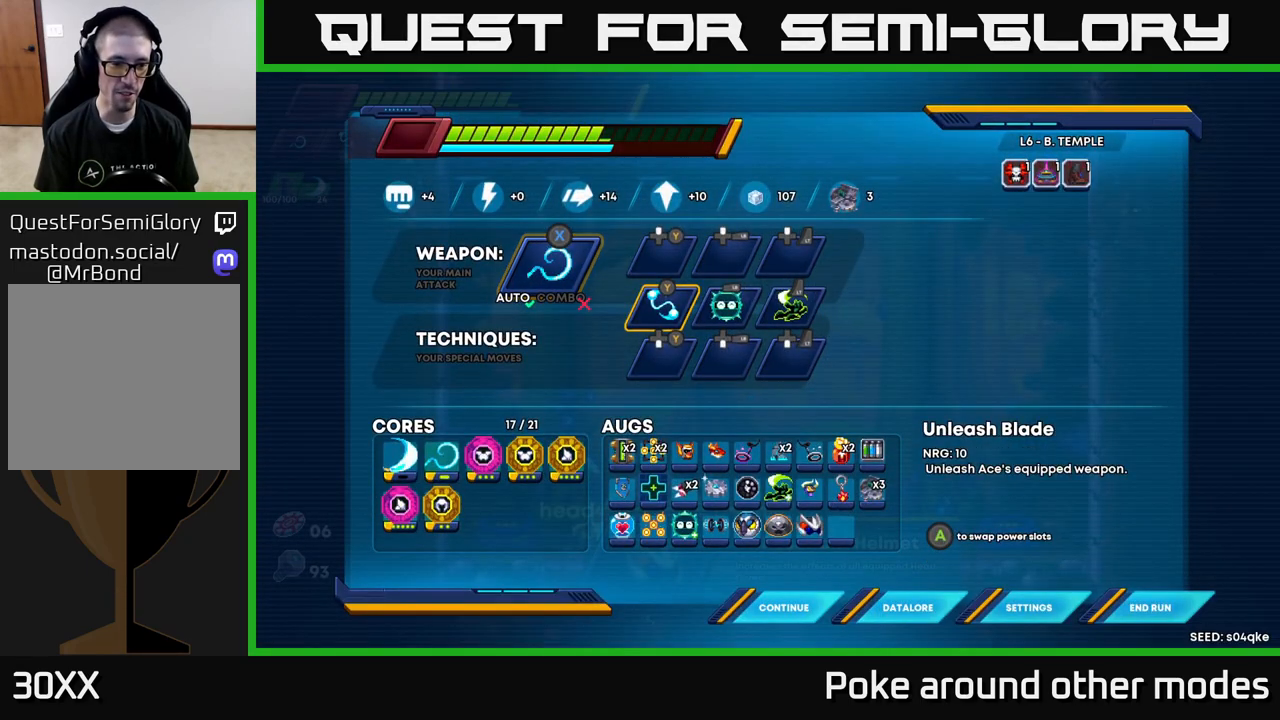
{"buttons": [], "left_stick": "center", "right_stick": "center", "events": [[117, "left_stick", "down"], [233, "left_stick", "center"], [333, "left_stick", "down"], [483, "left_stick", "center"]]}
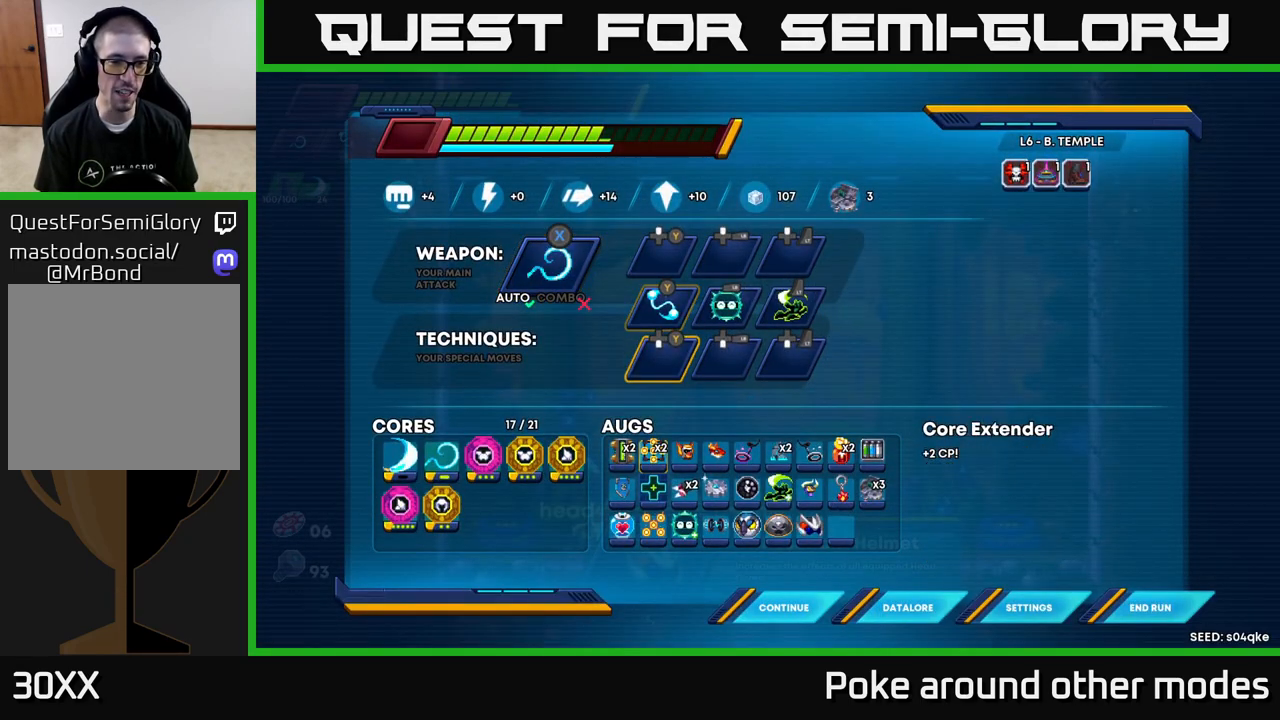
{"buttons": ["DPAD_LEFT"], "left_stick": "center", "right_stick": "center", "events": [[200, "DPAD_LEFT", "down"], [317, "DPAD_LEFT", "up"], [433, "DPAD_LEFT", "down"]]}
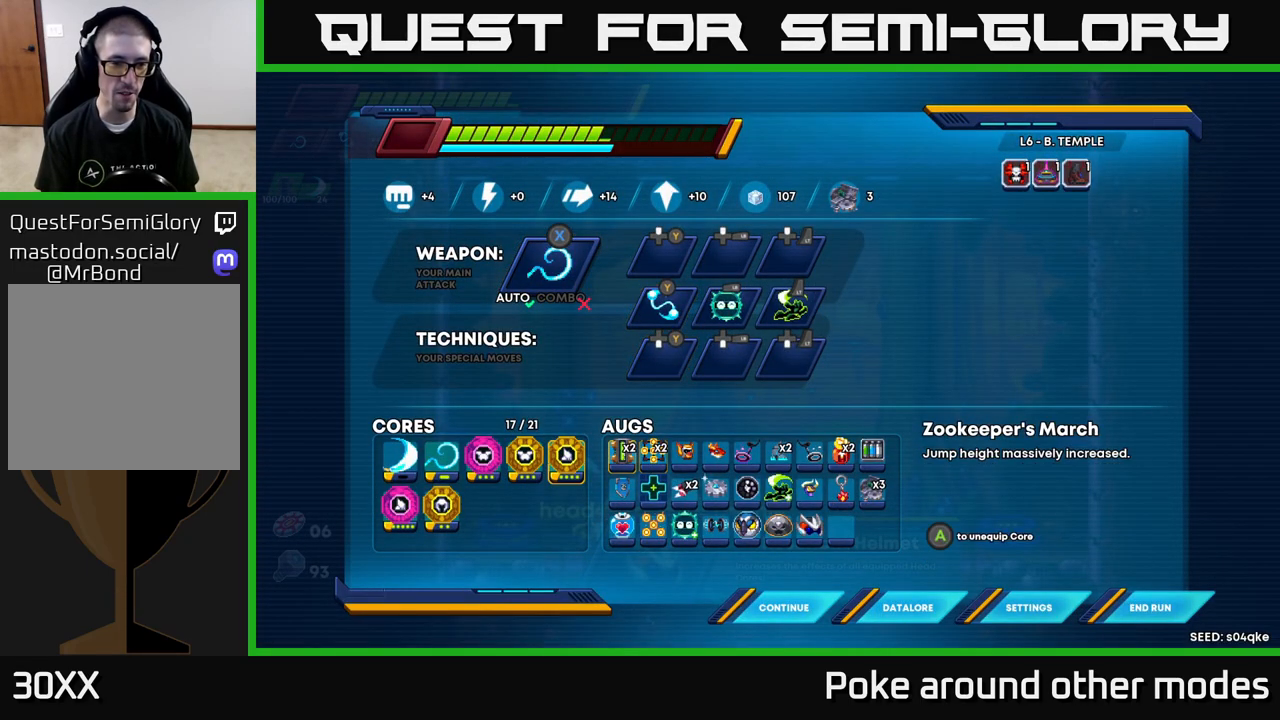
{"buttons": ["DPAD_LEFT"], "left_stick": "center", "right_stick": "center", "events": [[17, "DPAD_LEFT", "up"], [133, "DPAD_LEFT", "down"], [200, "DPAD_LEFT", "up"], [283, "DPAD_LEFT", "down"], [400, "DPAD_LEFT", "up"], [467, "DPAD_LEFT", "down"]]}
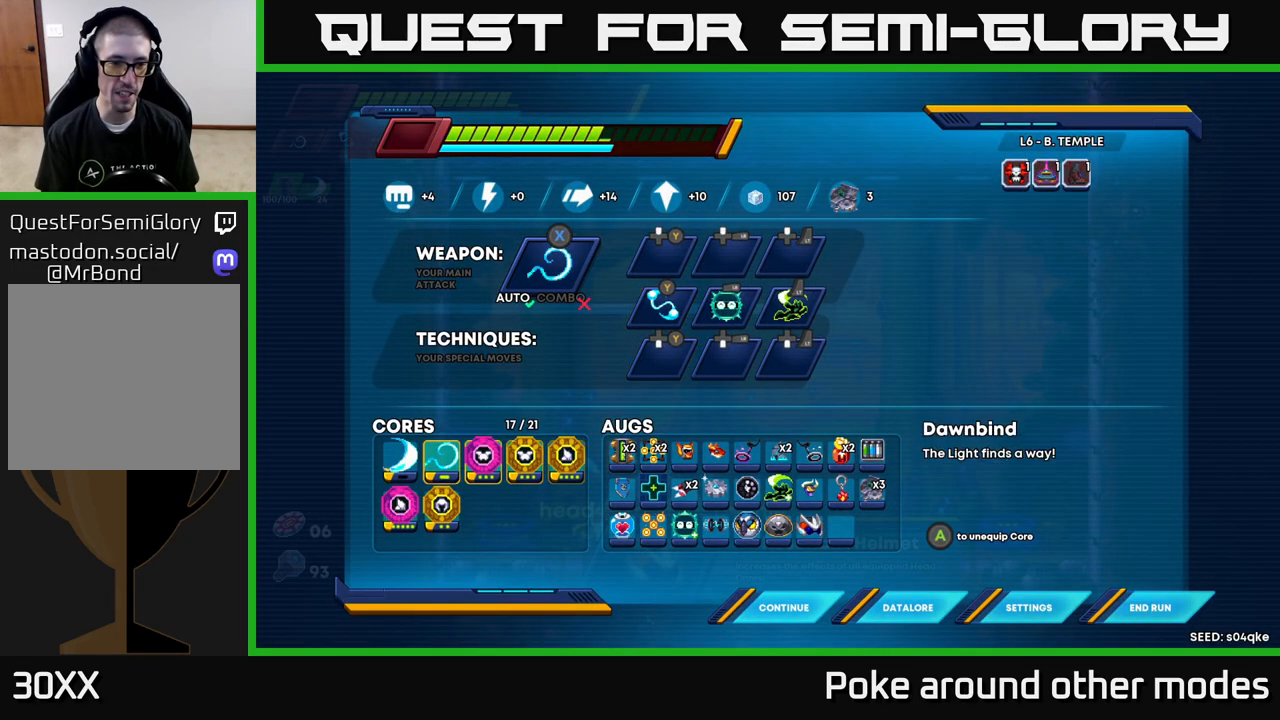
{"buttons": [], "left_stick": "center", "right_stick": "center", "events": [[83, "DPAD_LEFT", "up"], [200, "DPAD_DOWN", "down"], [333, "DPAD_DOWN", "up"]]}
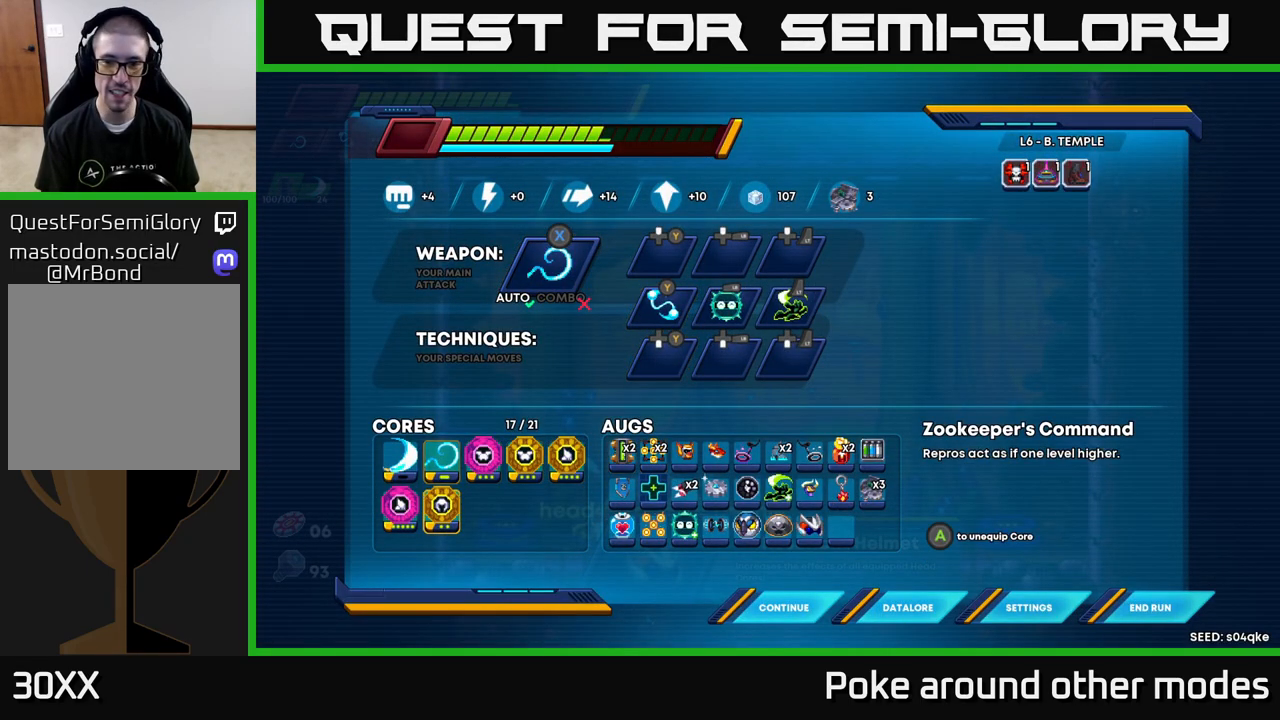
{"buttons": [], "left_stick": "center", "right_stick": "center", "events": [[433, "B", "down"], [500, "B", "up"]]}
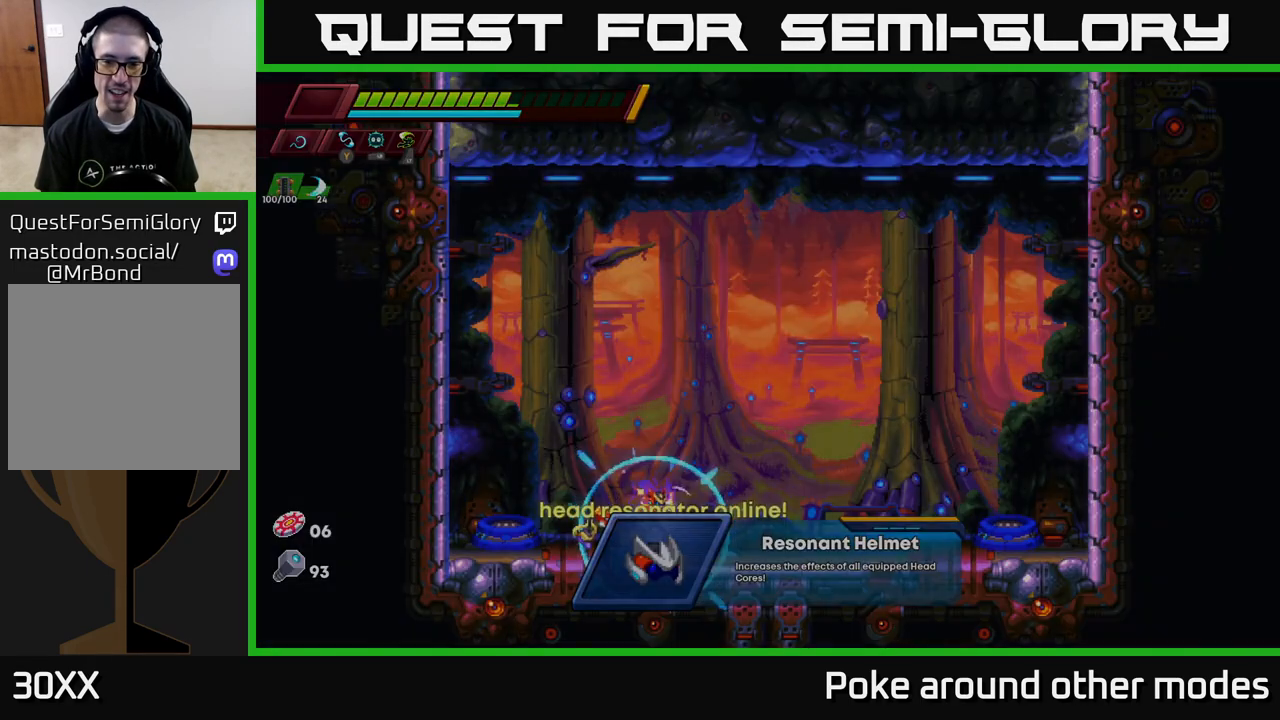
{"buttons": ["R2"], "left_stick": "right", "right_stick": "center", "events": [[50, "left_stick", "right"], [183, "R2", "down"], [333, "R2", "up"], [417, "R2", "down"]]}
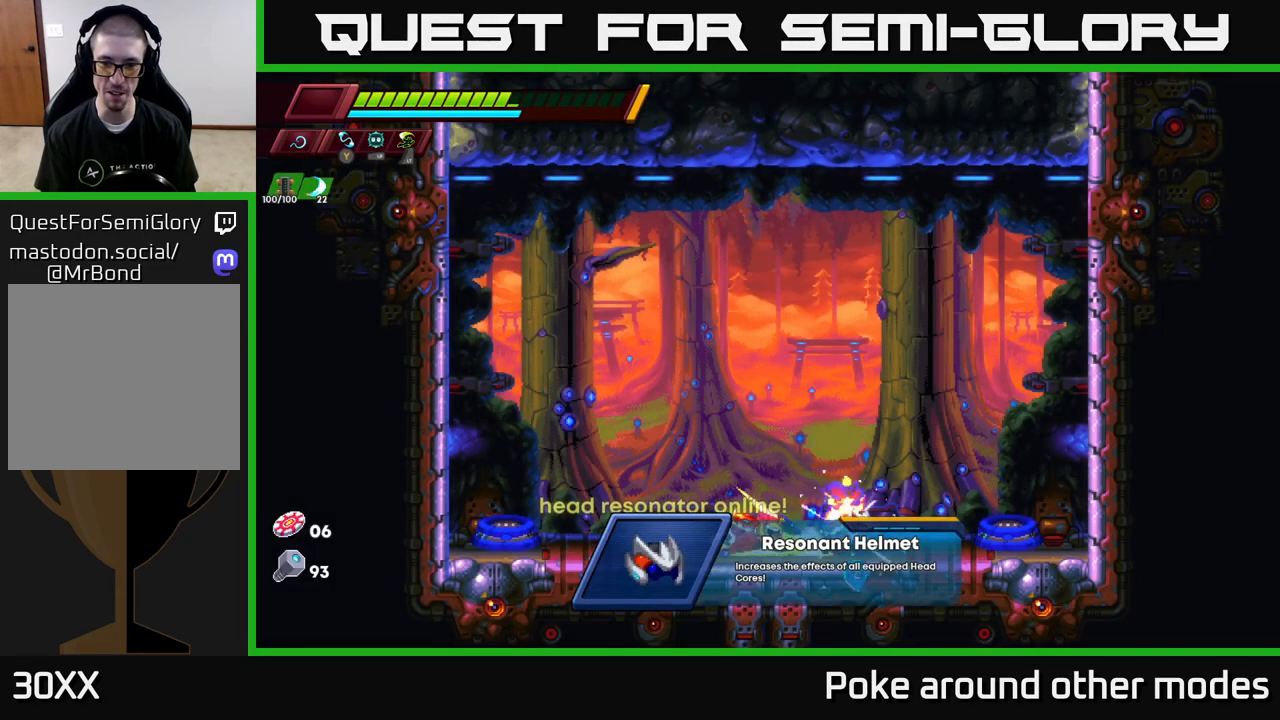
{"buttons": [], "left_stick": "center", "right_stick": "center", "events": [[100, "R2", "up"], [217, "left_stick", "center"]]}
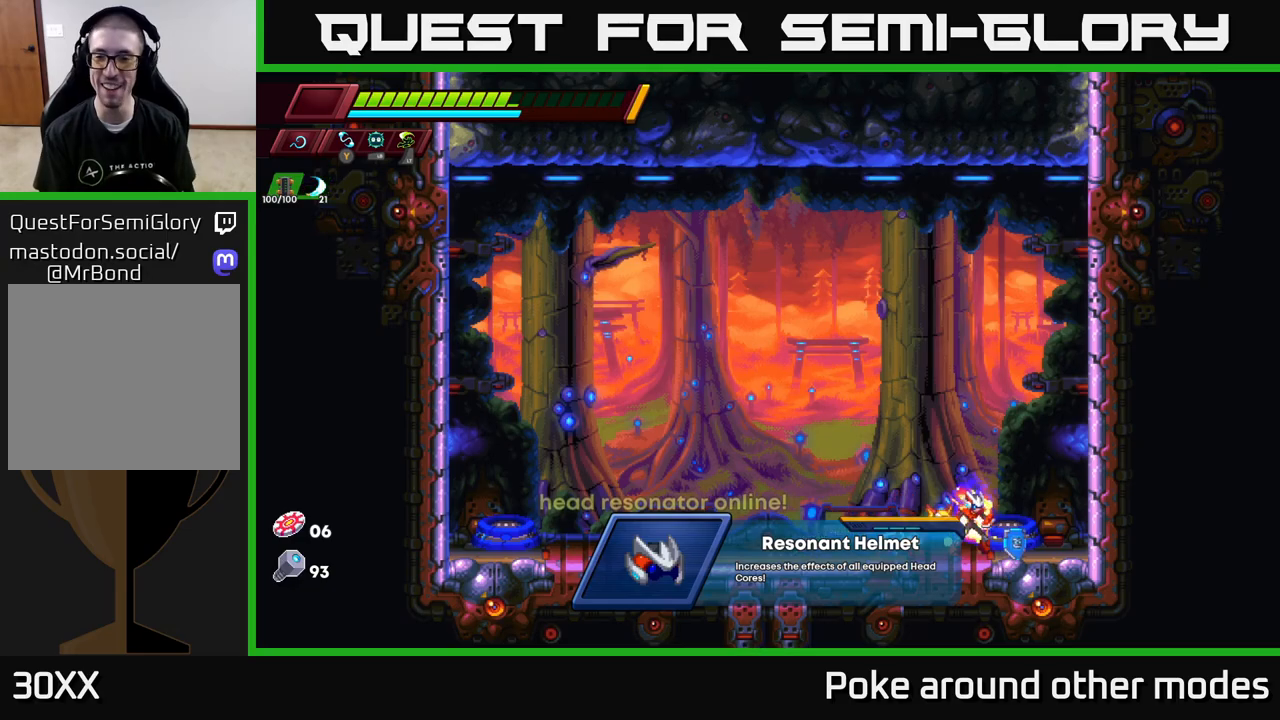
{"buttons": [], "left_stick": "center", "right_stick": "center", "events": [[33, "left_stick", "right"], [133, "left_stick", "center"], [200, "B", "down"], [283, "B", "up"]]}
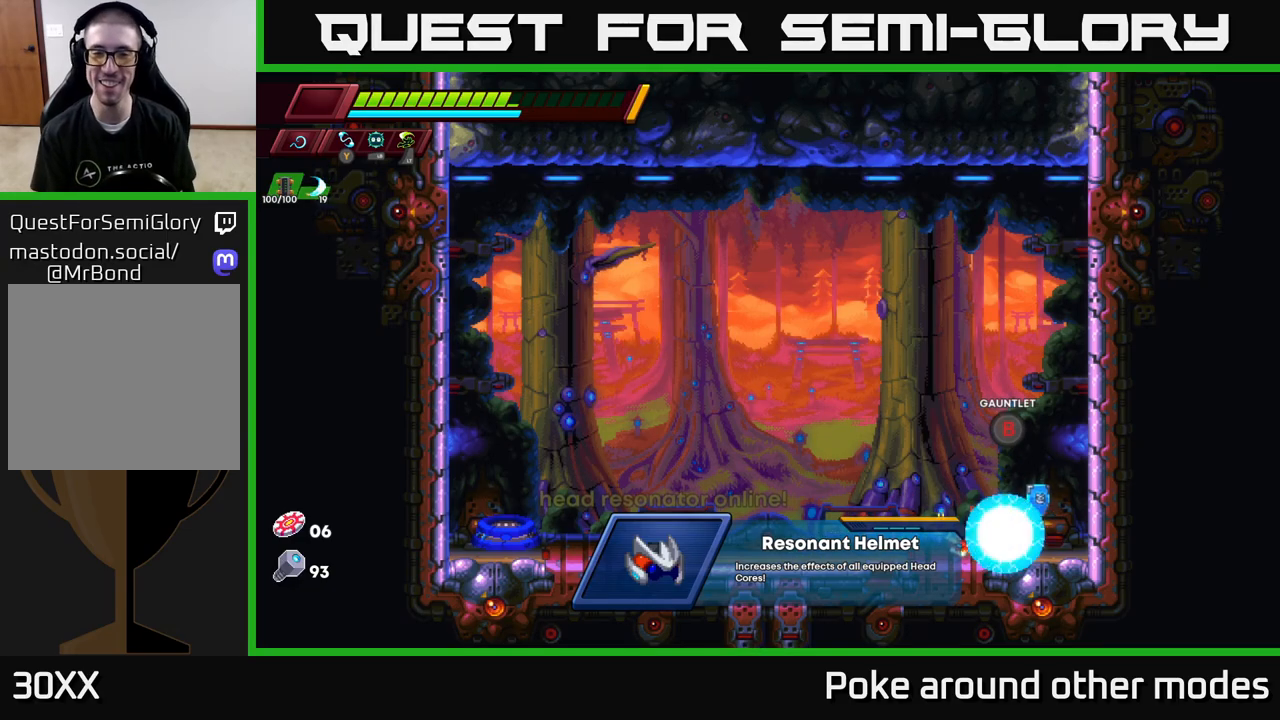
{"buttons": [], "left_stick": "center", "right_stick": "center", "events": []}
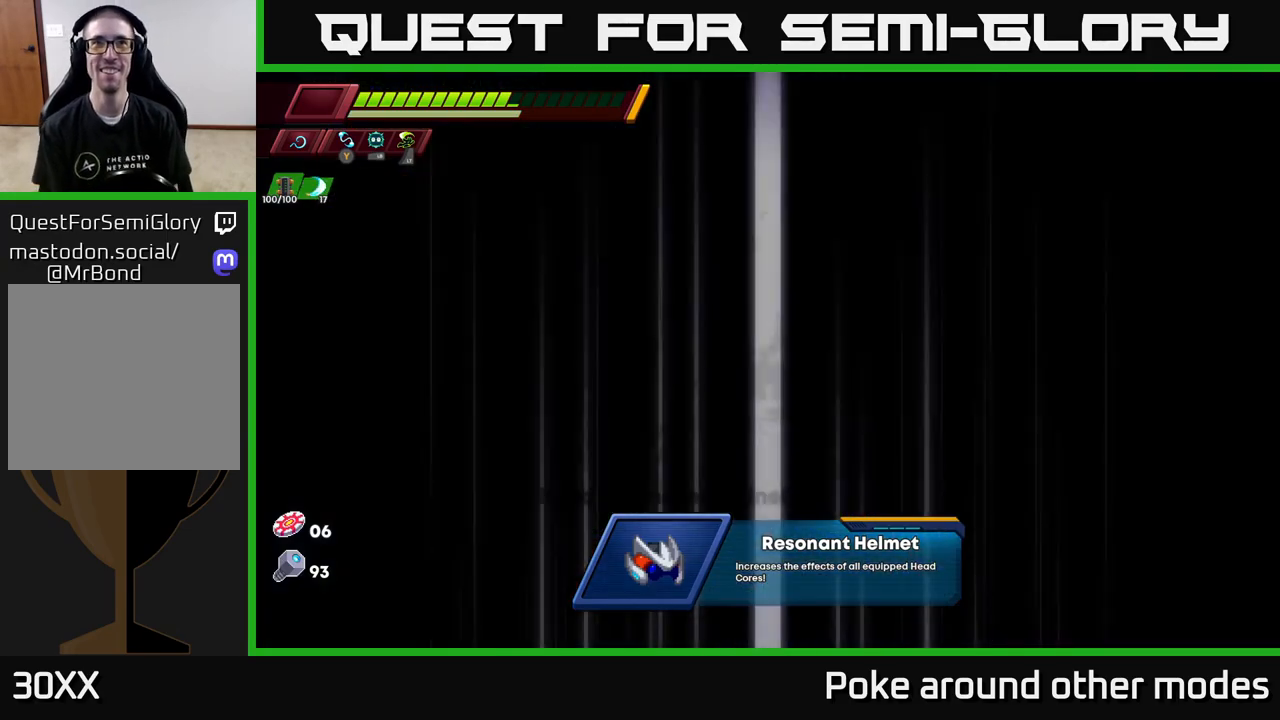
{"buttons": [], "left_stick": "center", "right_stick": "center", "events": []}
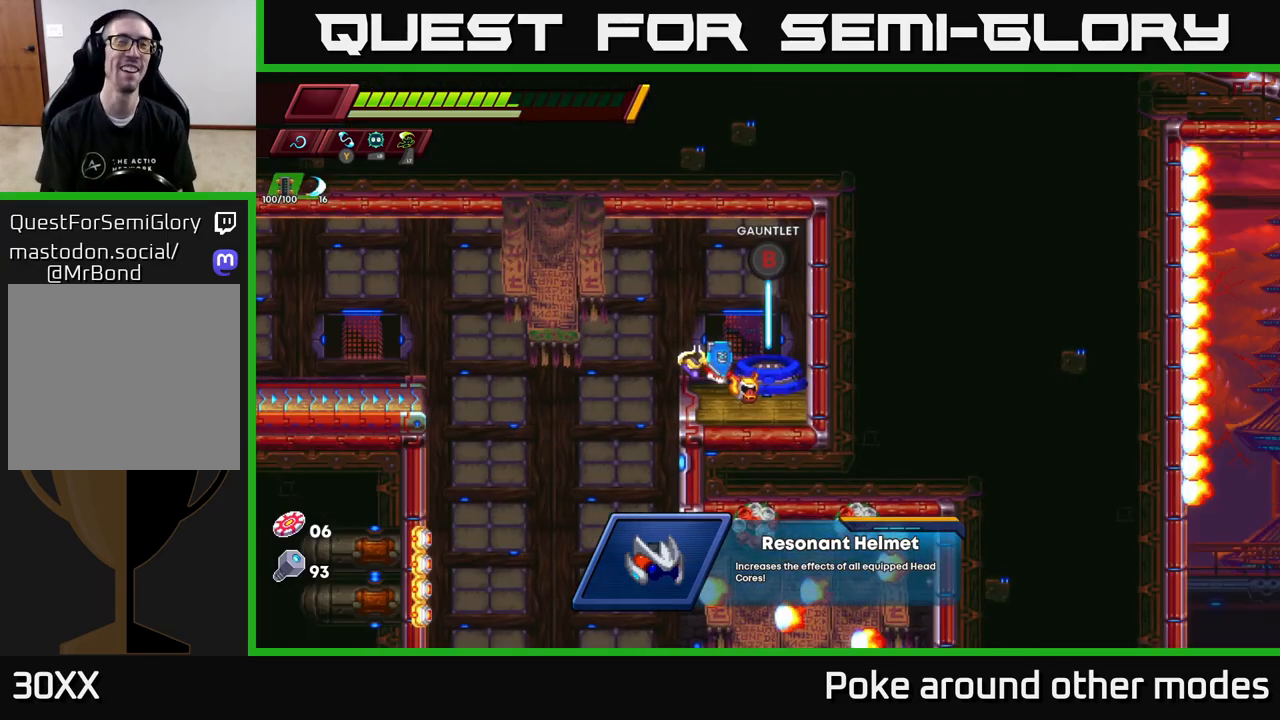
{"buttons": [], "left_stick": "center", "right_stick": "center", "events": []}
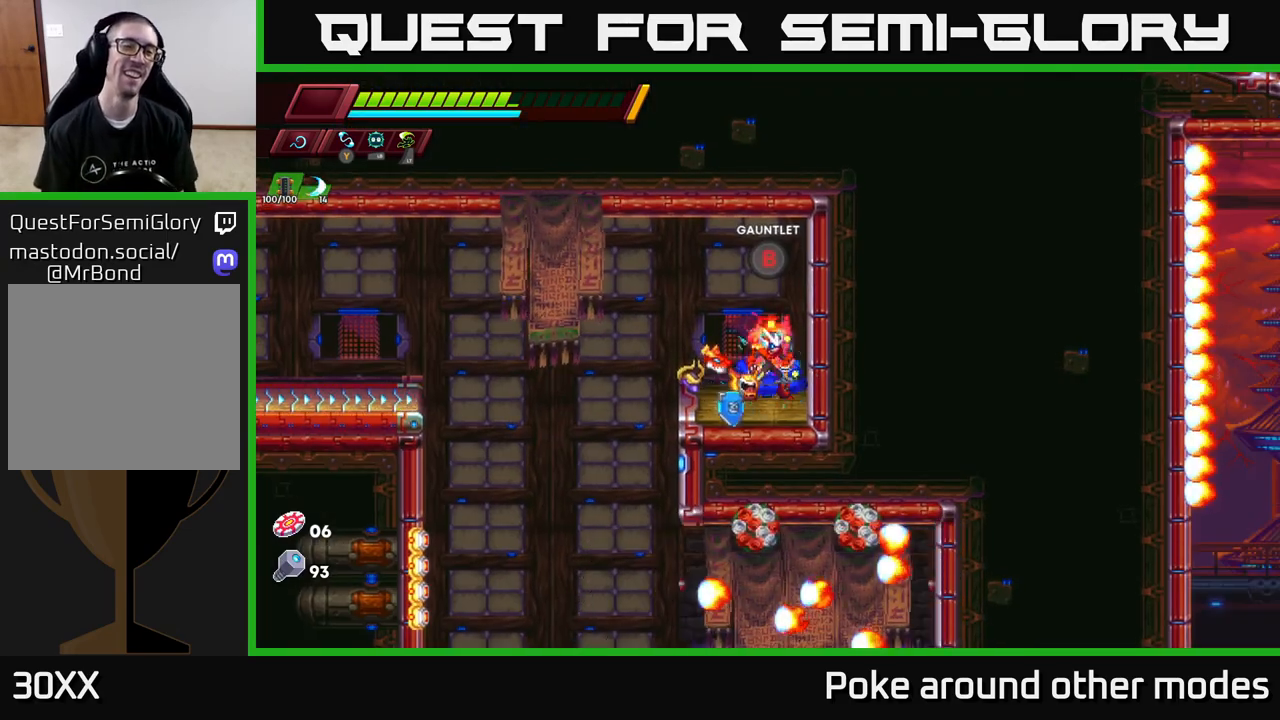
{"buttons": [], "left_stick": "center", "right_stick": "center", "events": [[217, "left_stick", "left"], [283, "A", "down"], [283, "R2", "down"], [350, "A", "up"], [367, "R2", "up"], [500, "left_stick", "center"]]}
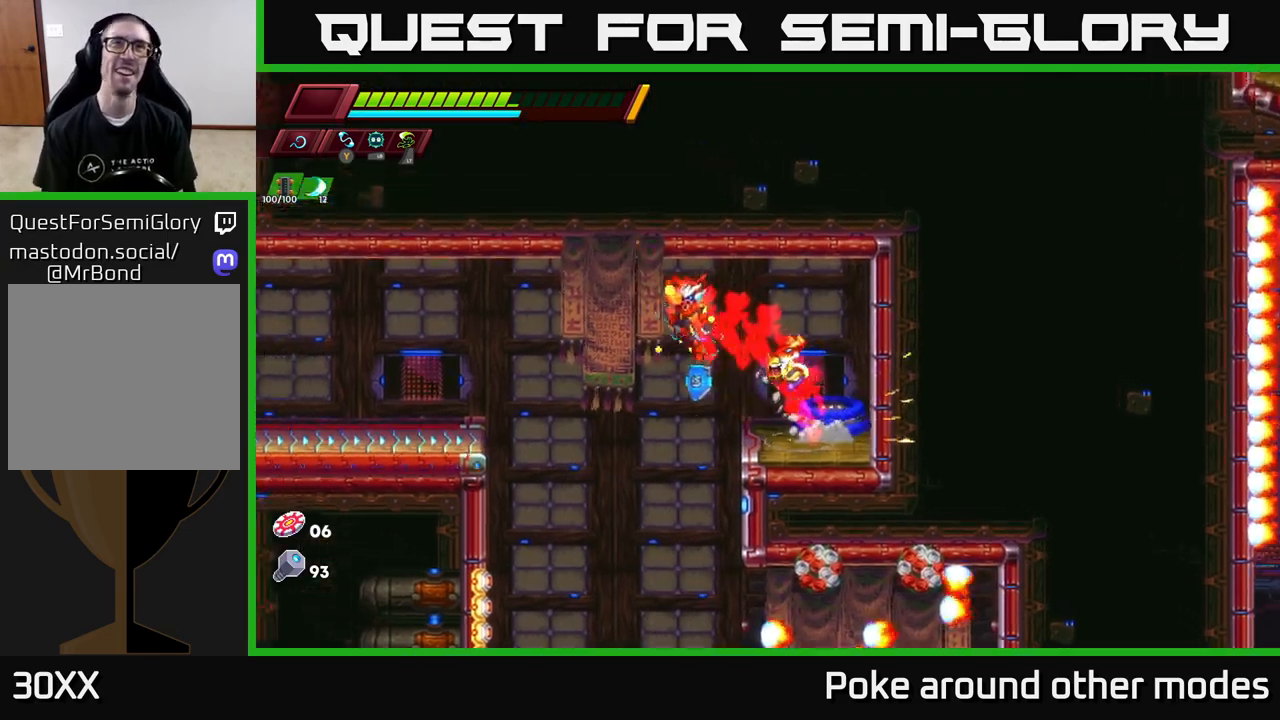
{"buttons": [], "left_stick": "center", "right_stick": "center", "events": [[67, "right_stick", "down"], [383, "left_stick", "left"], [433, "right_stick", "center"], [483, "left_stick", "center"]]}
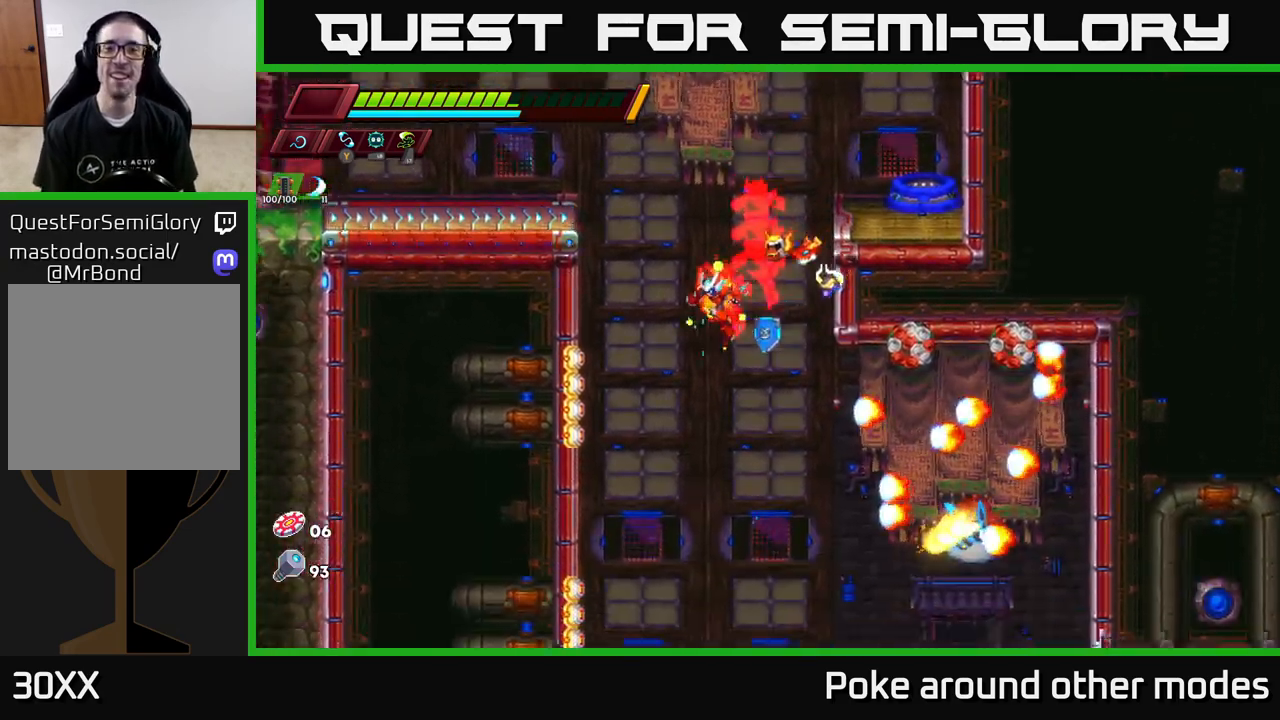
{"buttons": ["A", "X"], "left_stick": "center", "right_stick": "center", "events": [[283, "A", "down"], [283, "left_stick", "right"], [383, "X", "down"], [450, "left_stick", "center"]]}
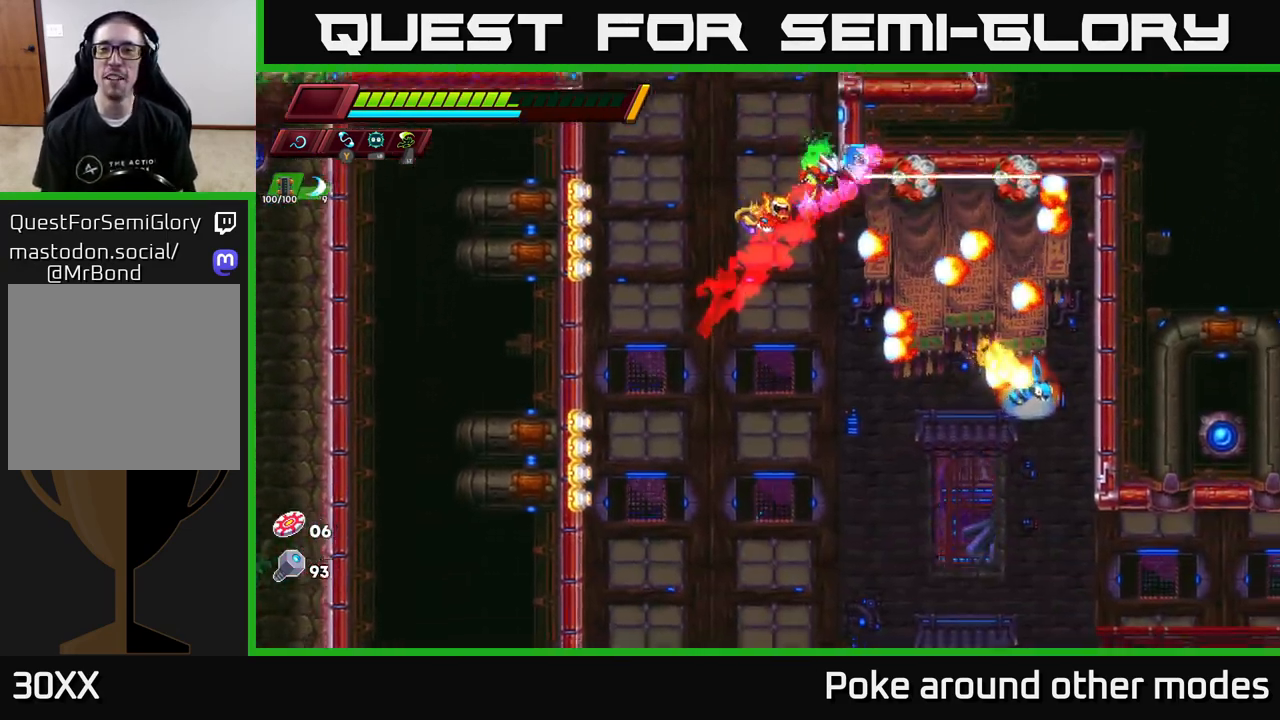
{"buttons": [], "left_stick": "right", "right_stick": "center", "events": [[33, "X", "up"], [67, "left_stick", "left"], [167, "A", "up"], [283, "left_stick", "center"], [350, "left_stick", "right"]]}
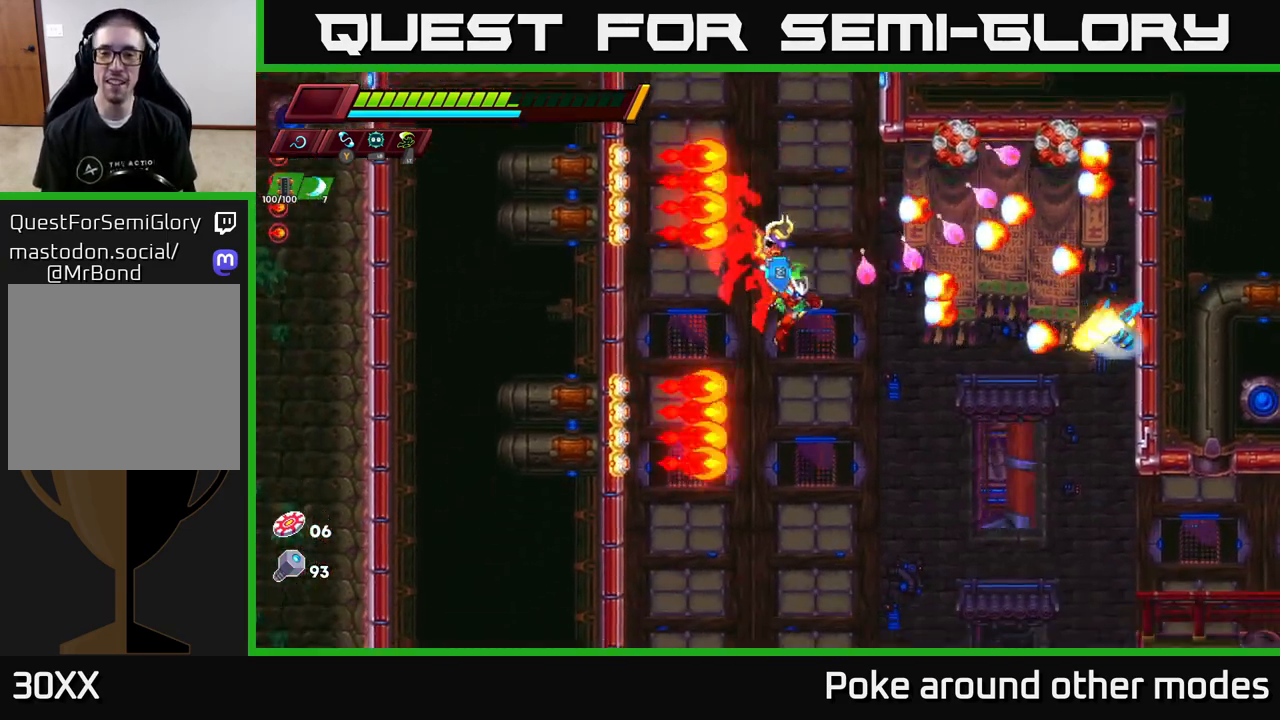
{"buttons": [], "left_stick": "right", "right_stick": "center", "events": [[33, "X", "down"], [183, "X", "up"], [367, "left_stick", "center"], [433, "left_stick", "right"]]}